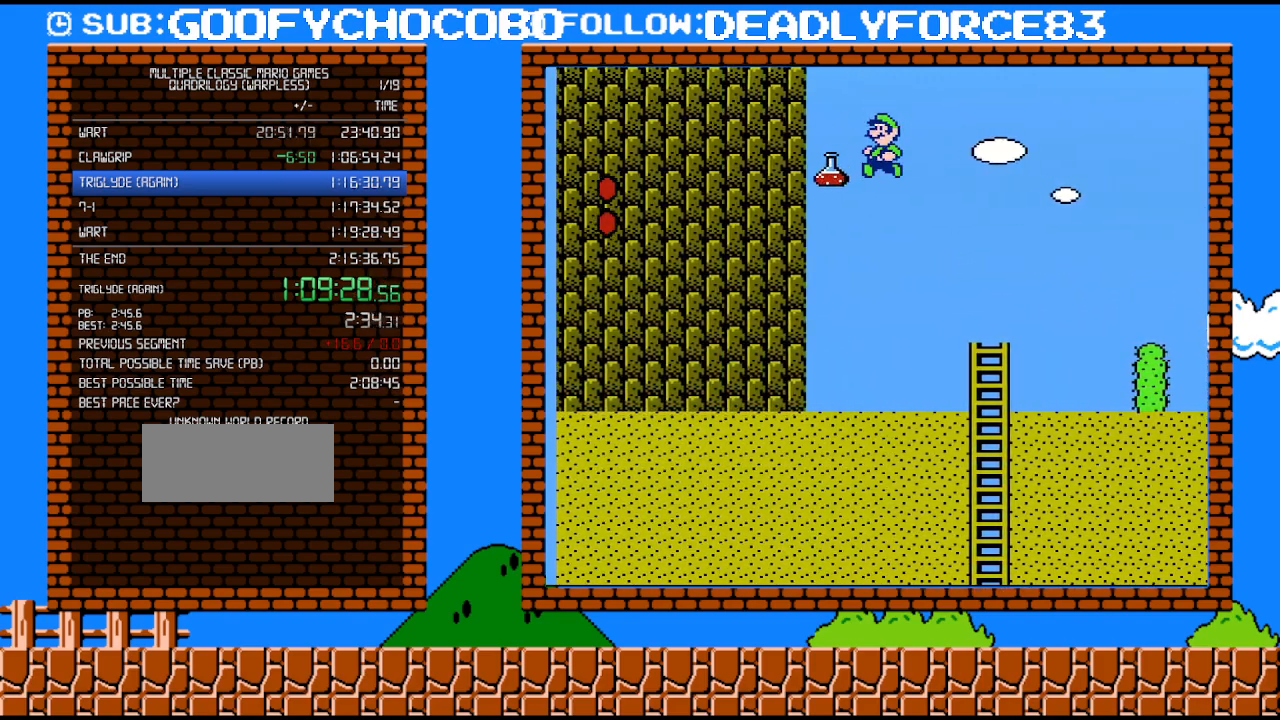
Gameplay with a controller (Nintendo layout); each line is a JSON object with the inputs held at the frame after it. "events" lists button and stick changes between this image and that frame as [ms after this image, input, new state], when the widget could be followed in between. Not read: L3 R3.
{"buttons": ["A", "B", "DPAD_LEFT"], "events": [[83, "A", "up"], [217, "A", "down"]]}
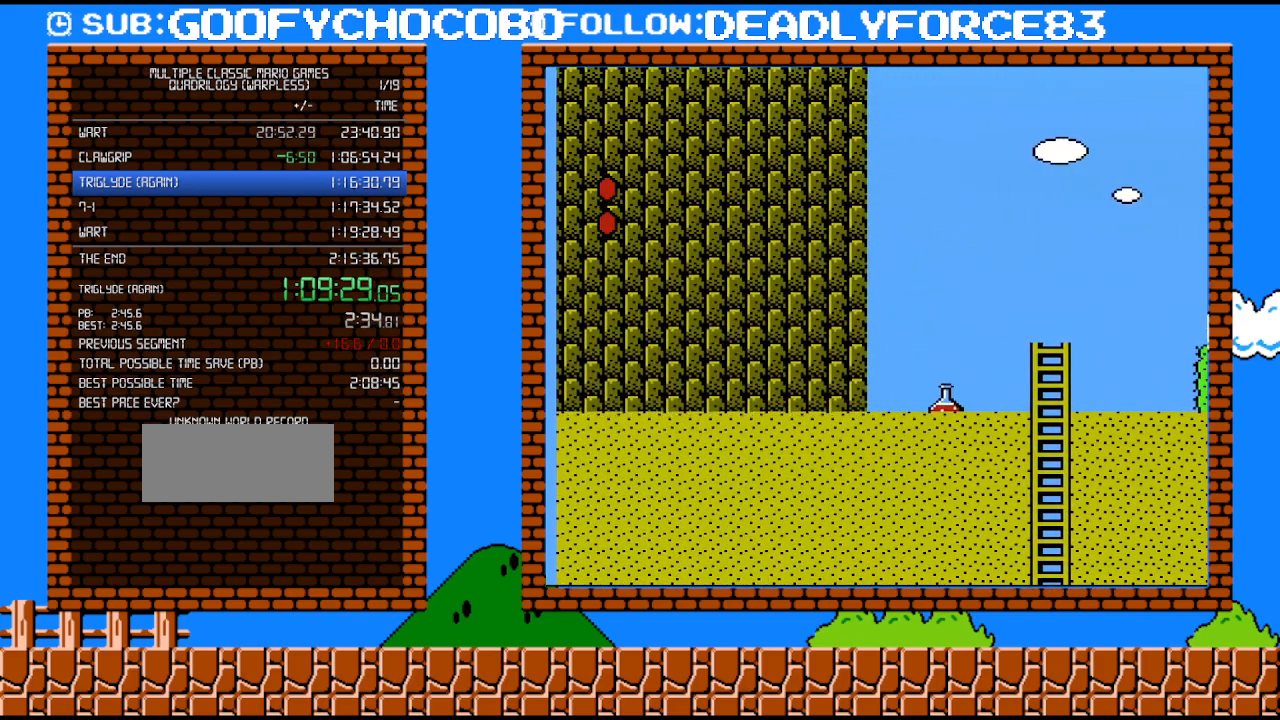
{"buttons": ["A", "B", "DPAD_LEFT"], "events": []}
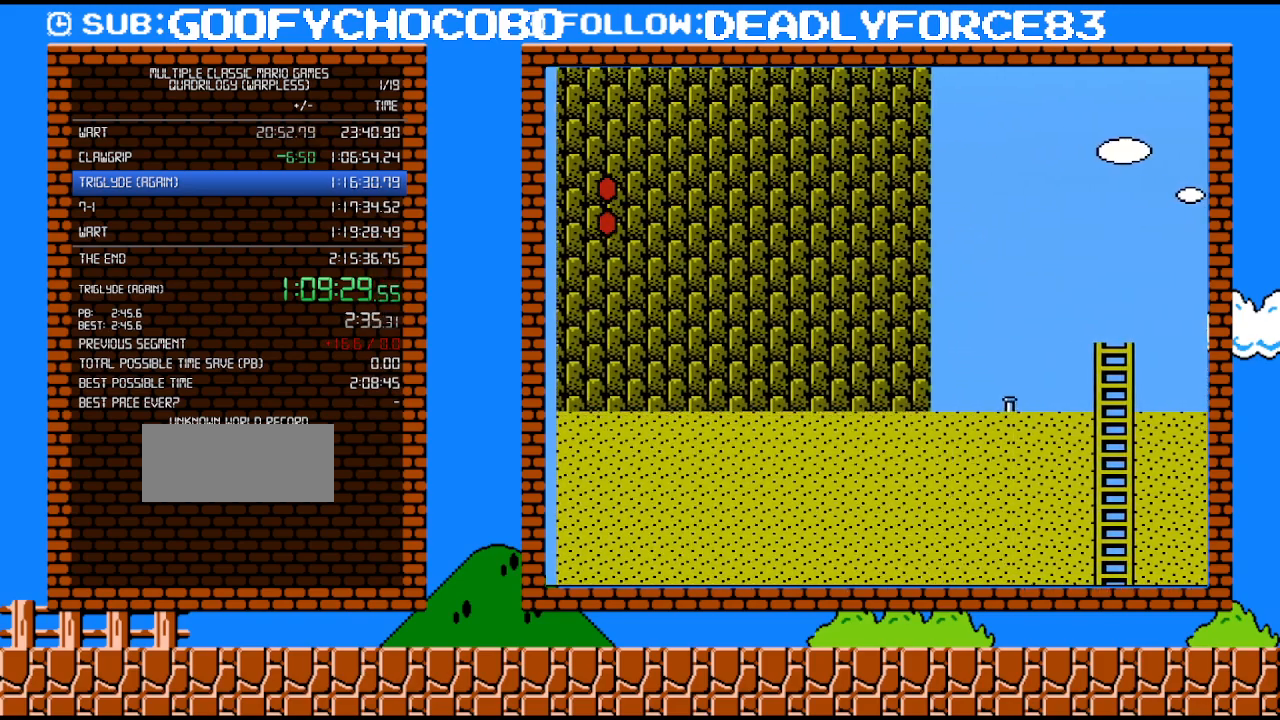
{"buttons": ["B", "DPAD_LEFT"], "events": [[217, "A", "up"]]}
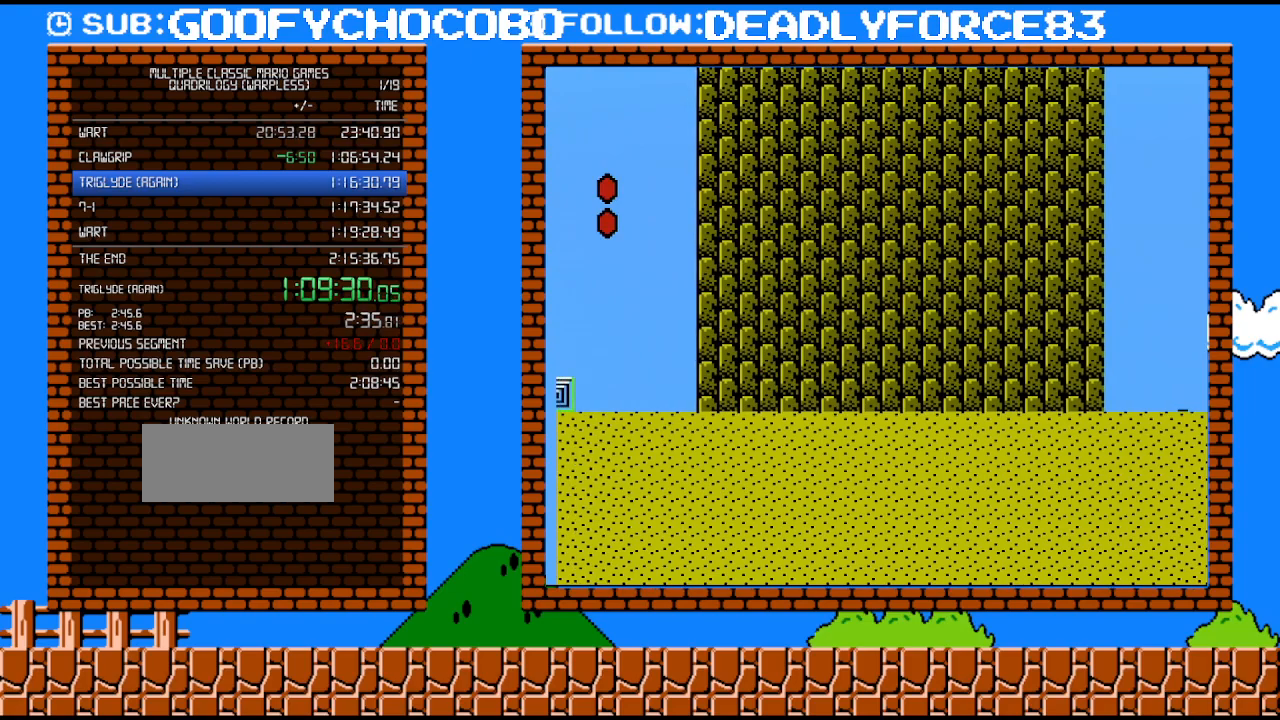
{"buttons": ["B", "DPAD_LEFT"], "events": []}
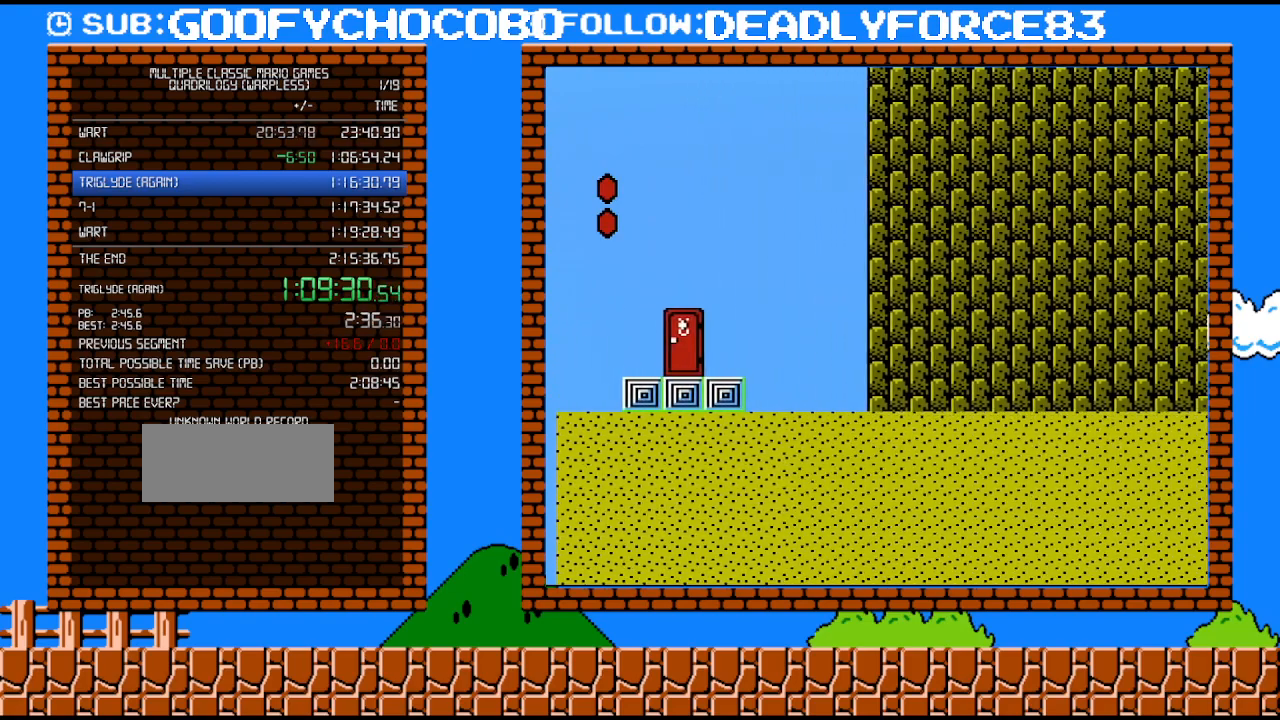
{"buttons": ["B"], "events": [[400, "DPAD_LEFT", "up"]]}
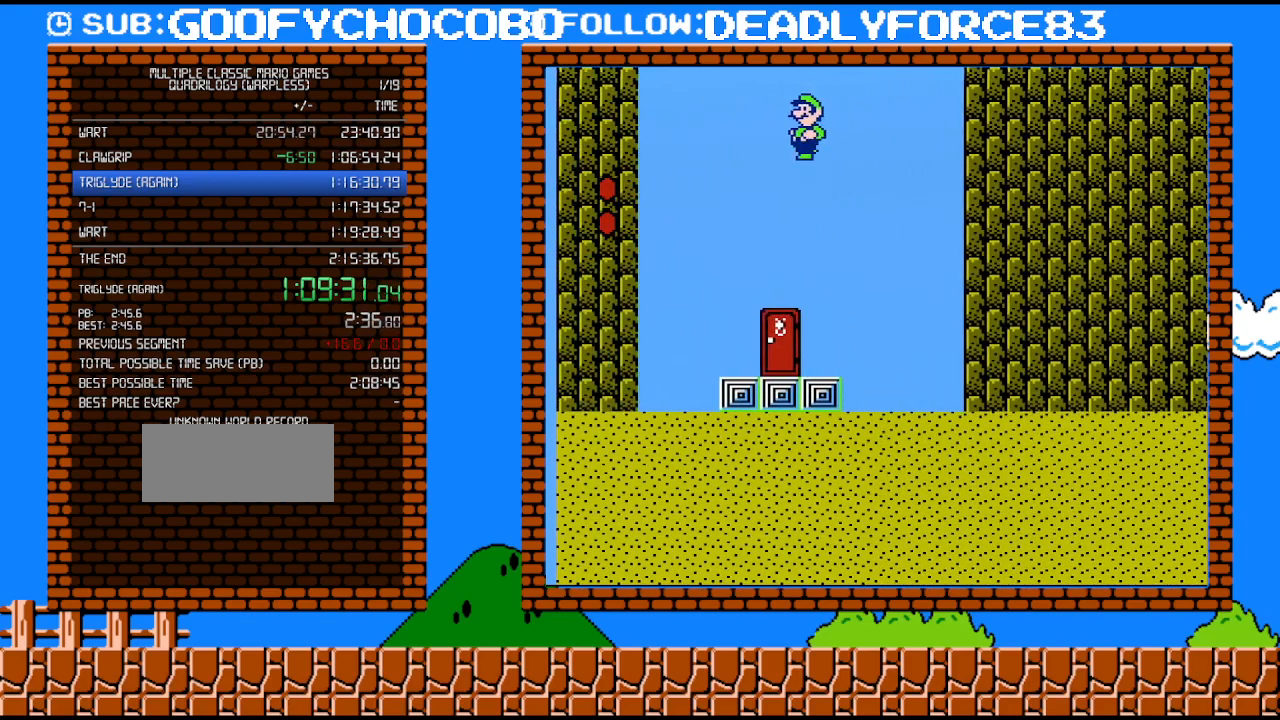
{"buttons": ["B", "DPAD_RIGHT"], "events": [[150, "DPAD_RIGHT", "down"]]}
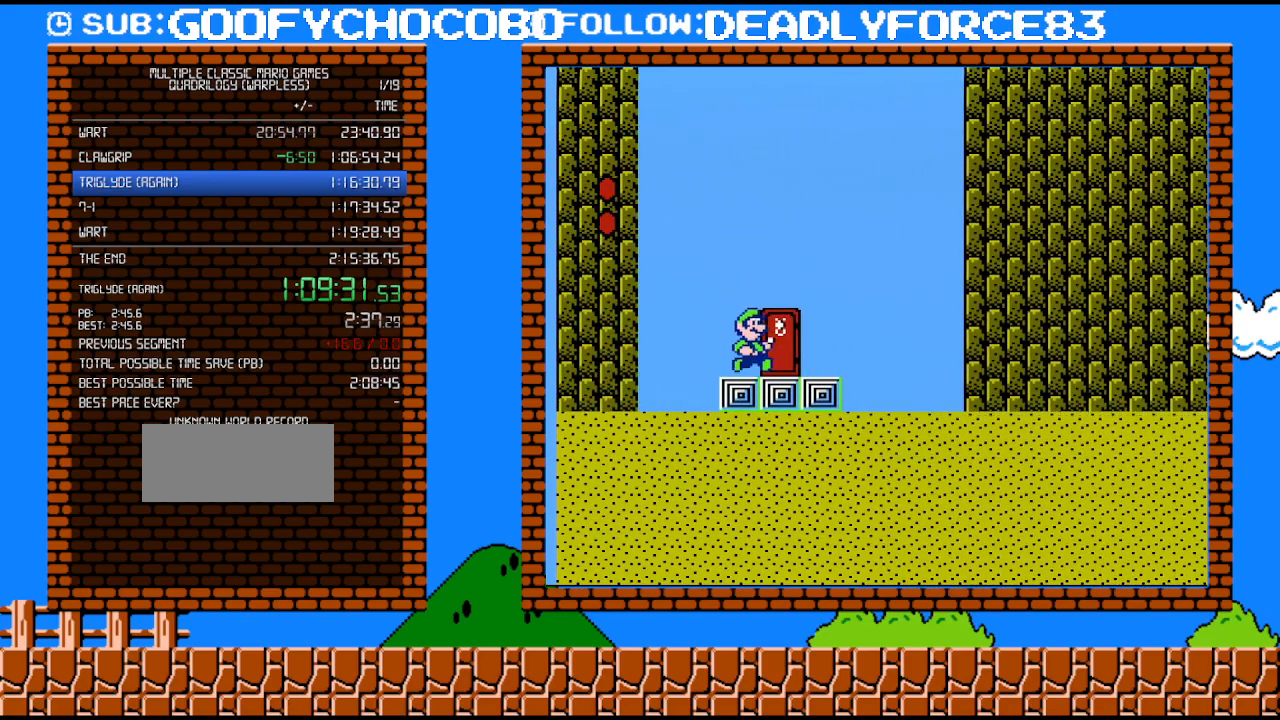
{"buttons": ["B"], "events": [[150, "DPAD_RIGHT", "up"], [200, "DPAD_UP", "down"], [333, "DPAD_UP", "up"]]}
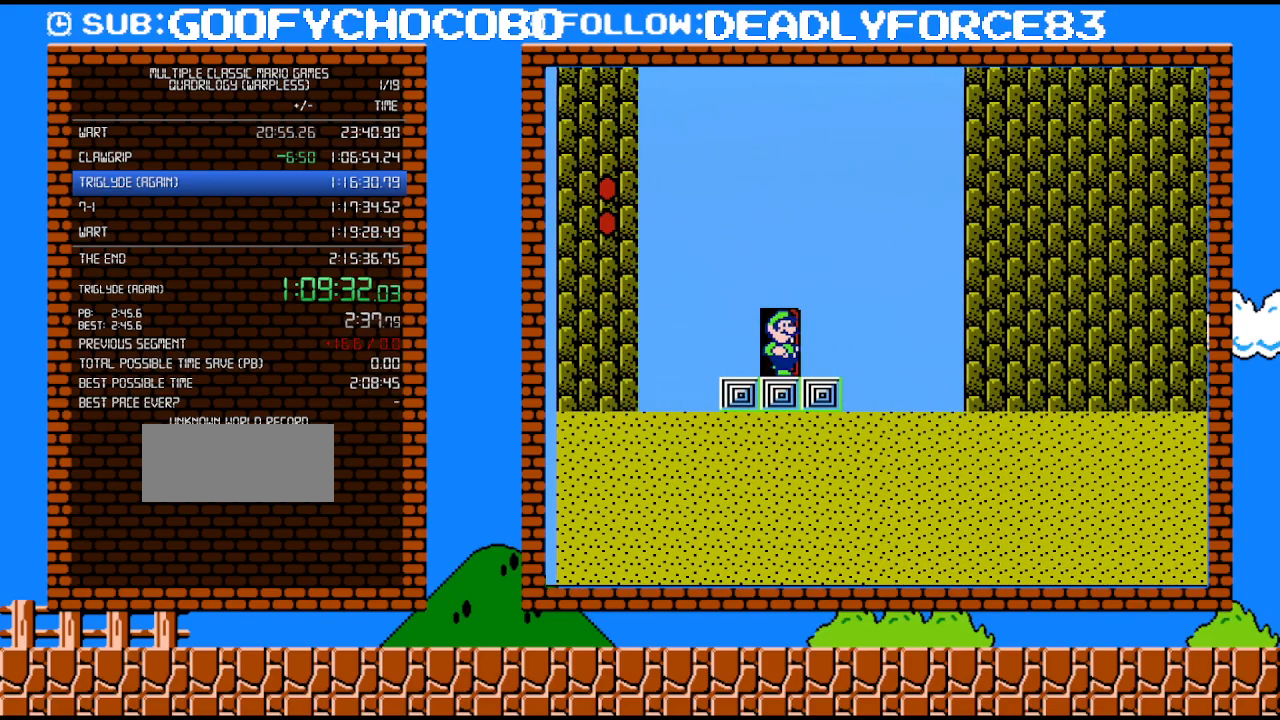
{"buttons": ["B"], "events": []}
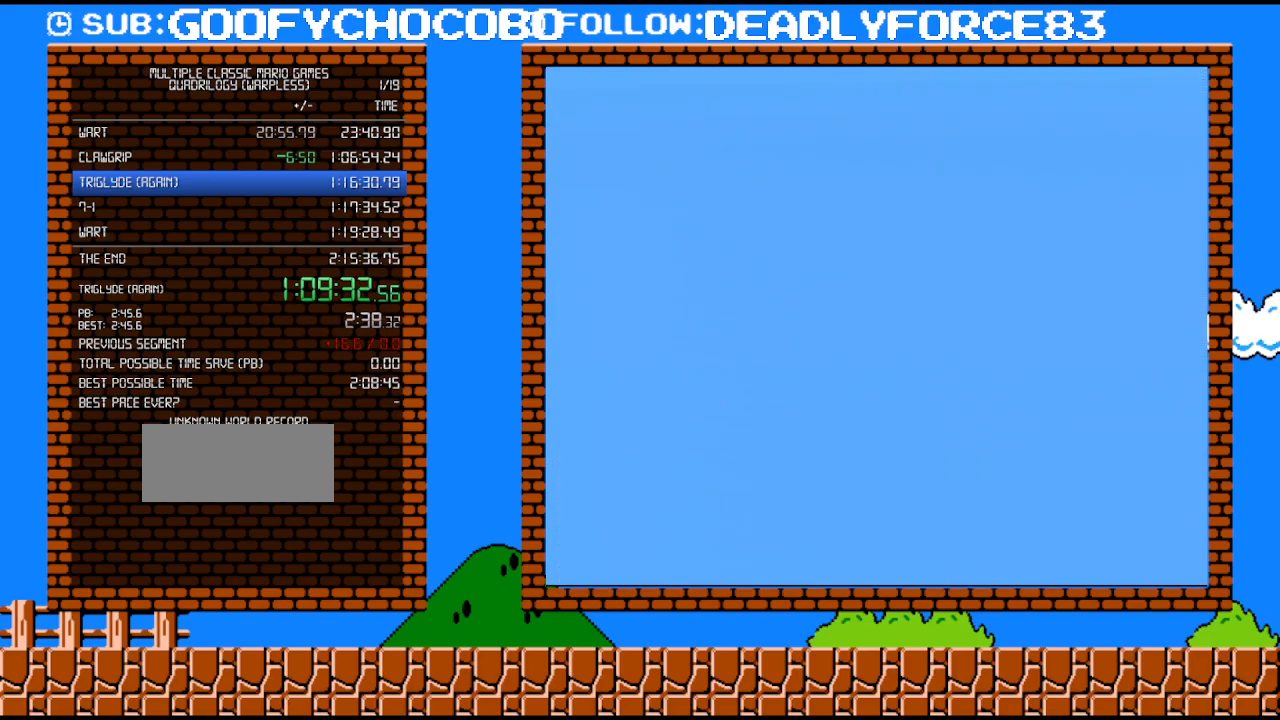
{"buttons": ["B"], "events": []}
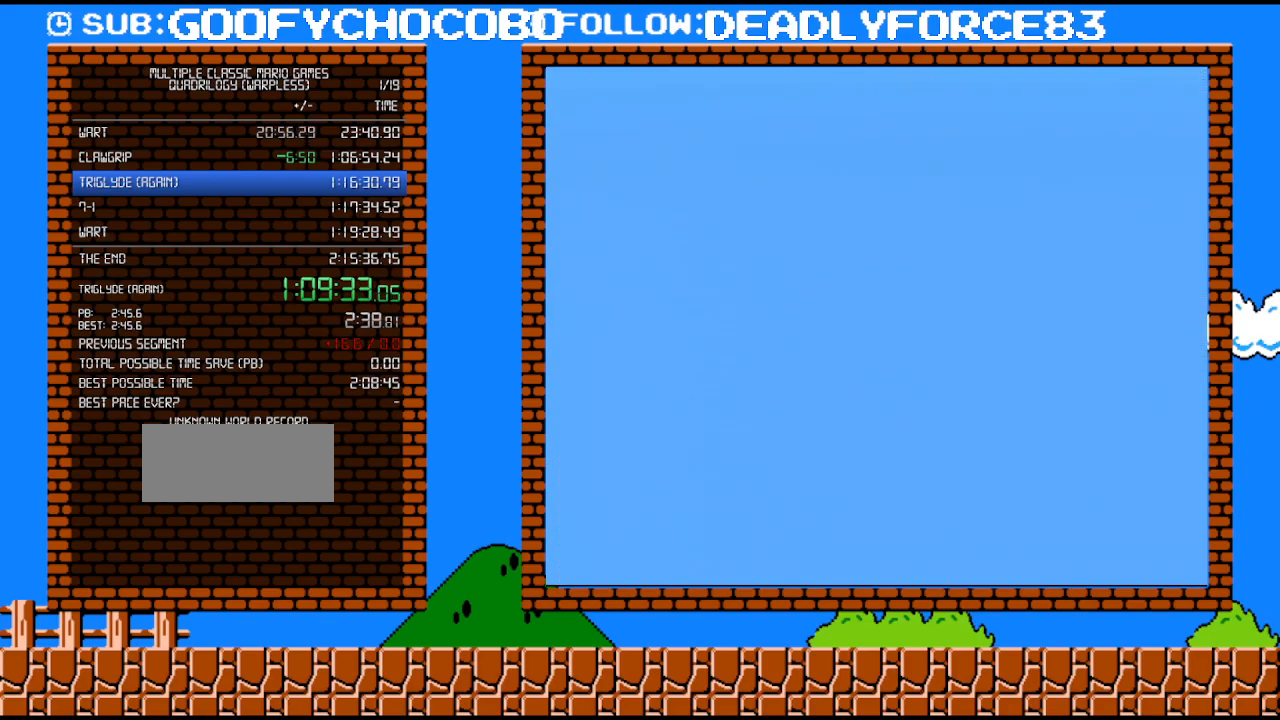
{"buttons": ["B", "DPAD_LEFT"], "events": [[233, "DPAD_LEFT", "down"]]}
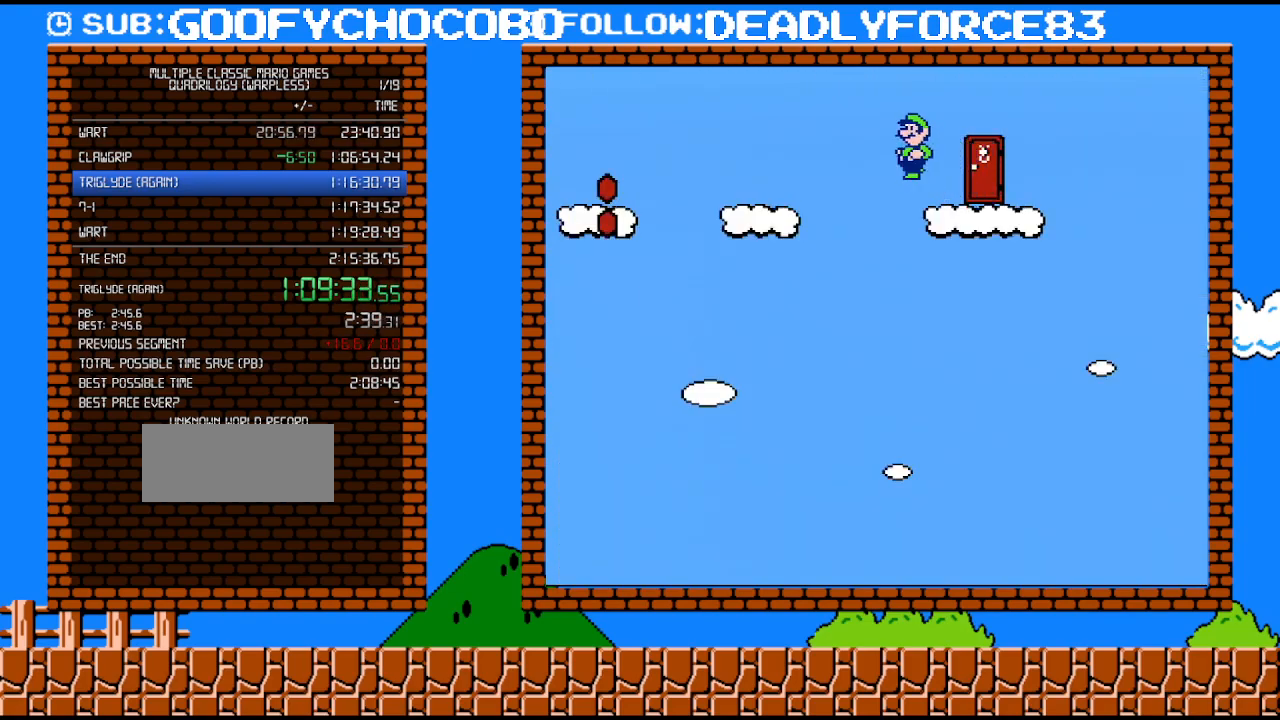
{"buttons": ["A", "B", "DPAD_LEFT"], "events": [[17, "A", "down"]]}
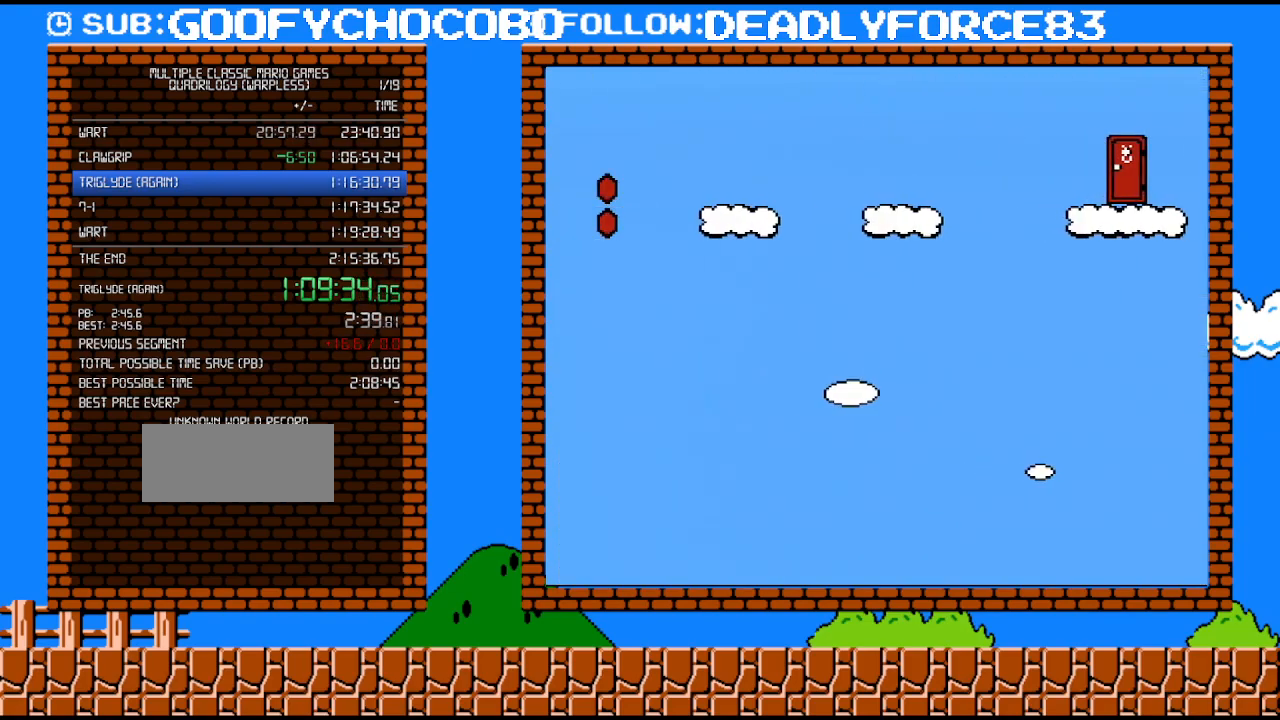
{"buttons": ["A", "B", "DPAD_LEFT"], "events": []}
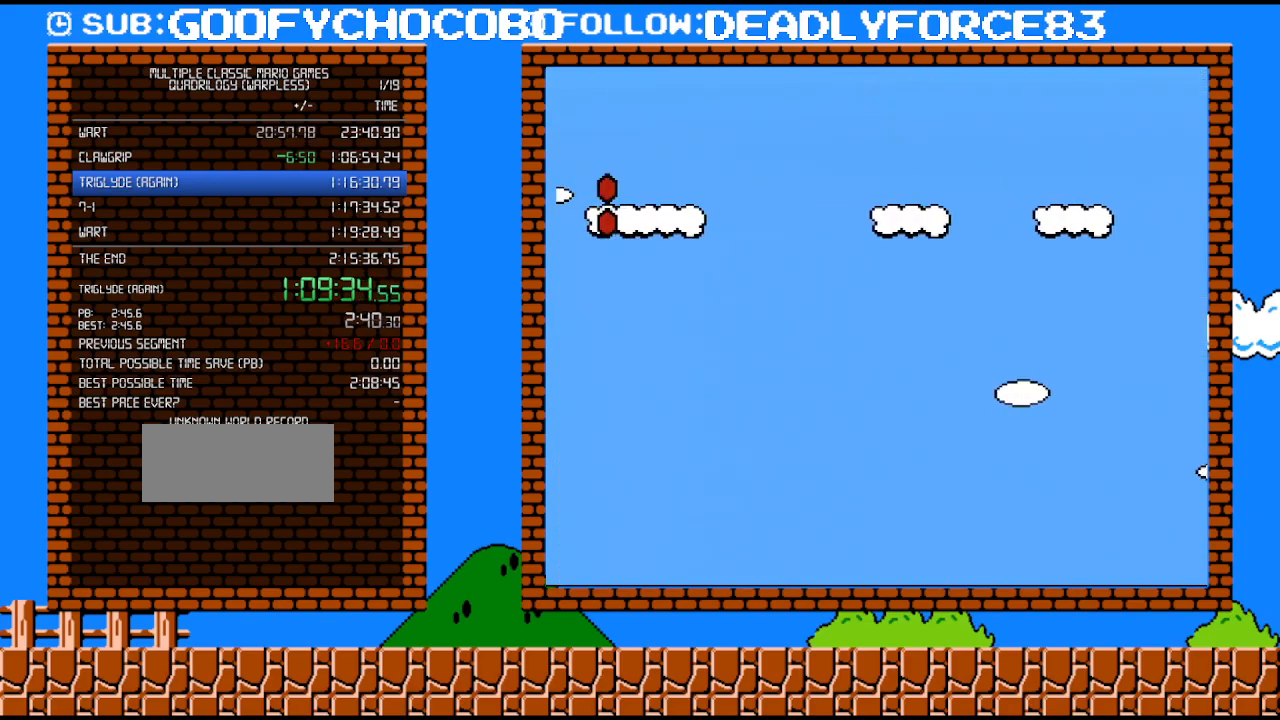
{"buttons": ["A", "B", "DPAD_LEFT"], "events": []}
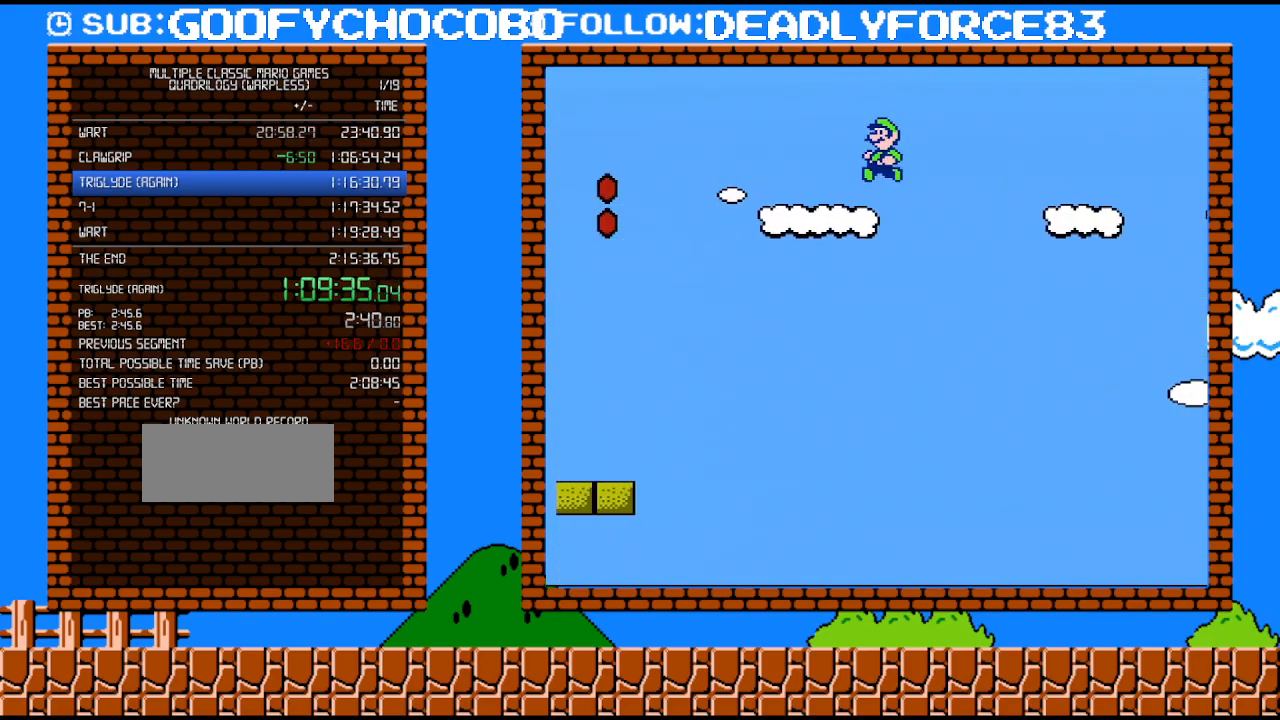
{"buttons": ["B", "DPAD_LEFT"], "events": [[400, "A", "up"]]}
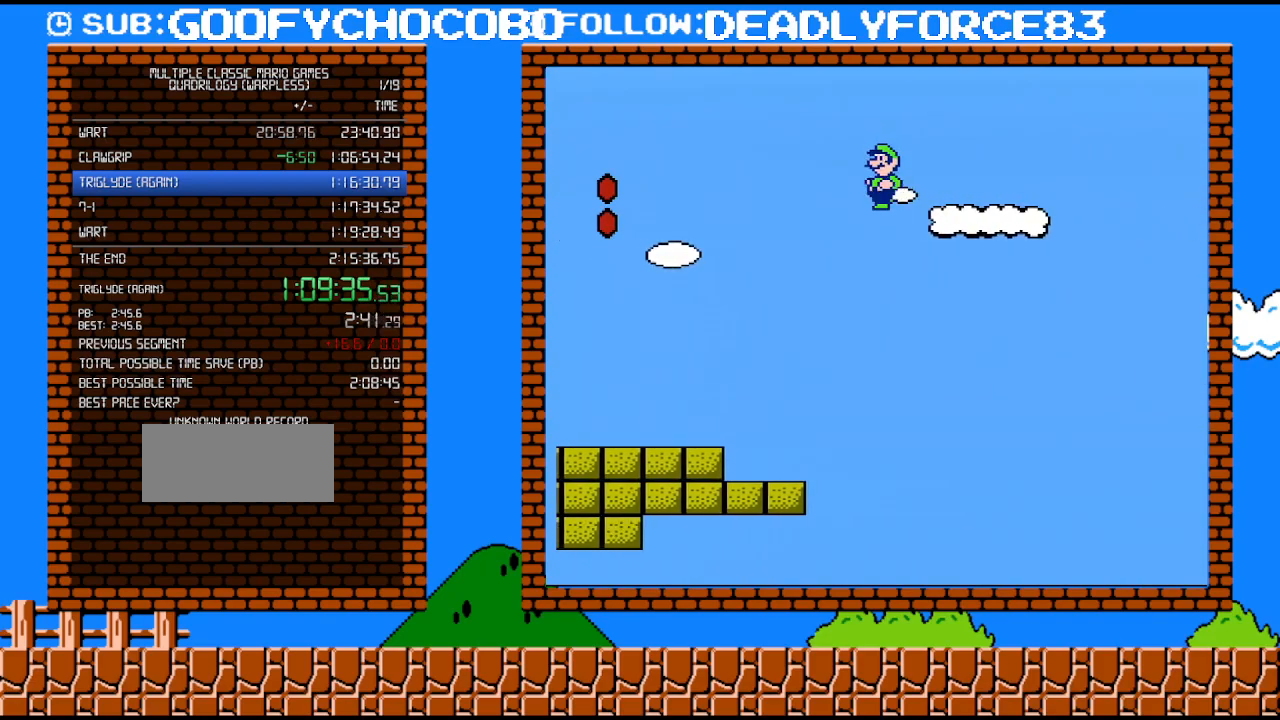
{"buttons": ["B", "DPAD_LEFT"], "events": []}
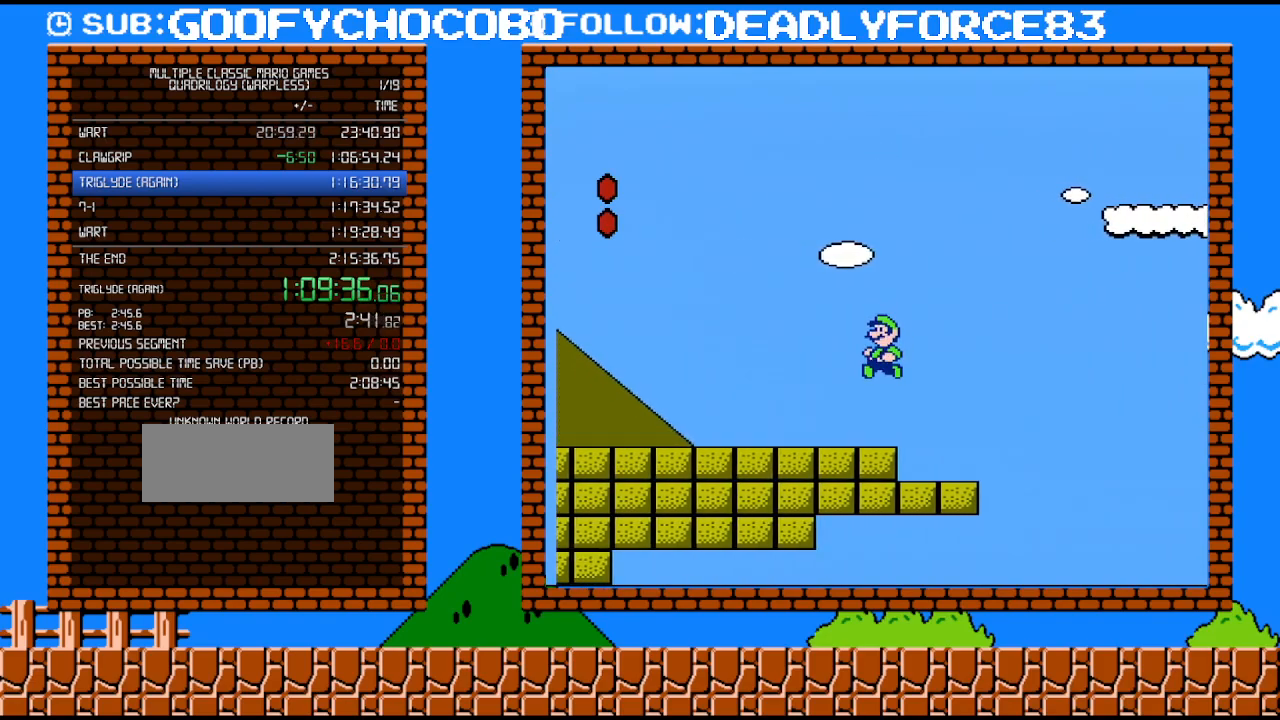
{"buttons": ["B", "DPAD_LEFT"], "events": []}
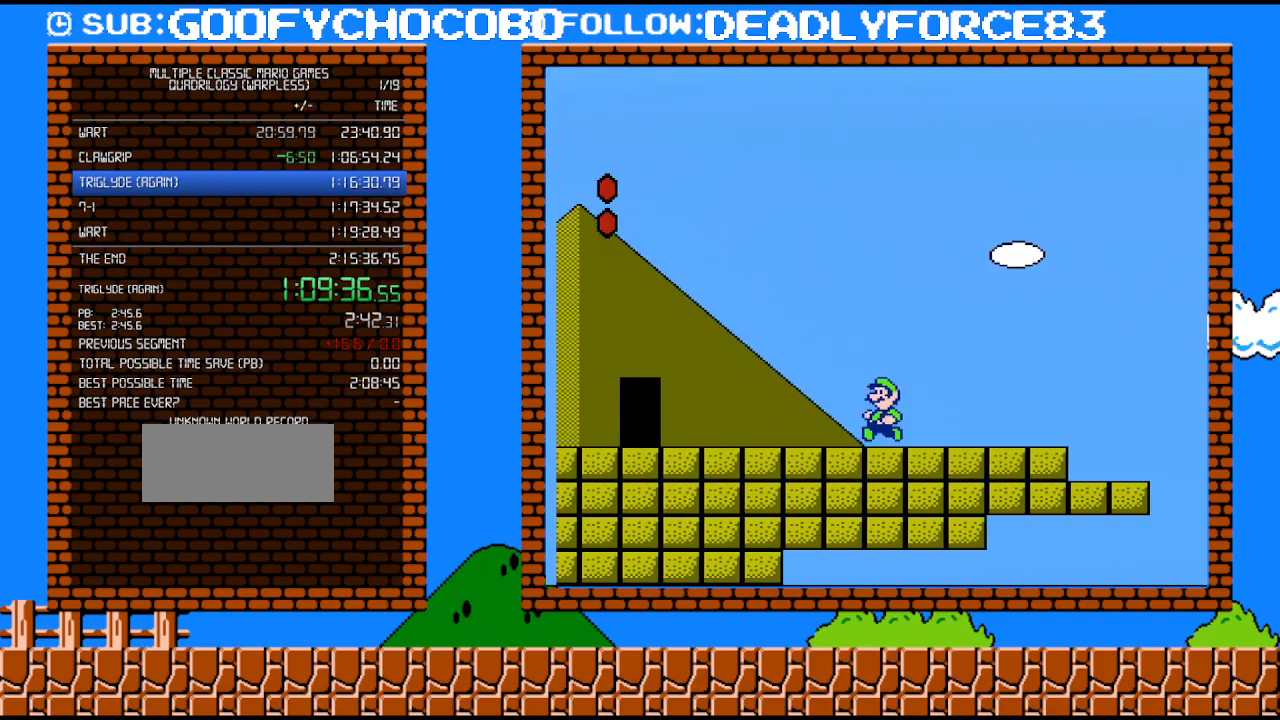
{"buttons": ["B", "DPAD_LEFT"], "events": []}
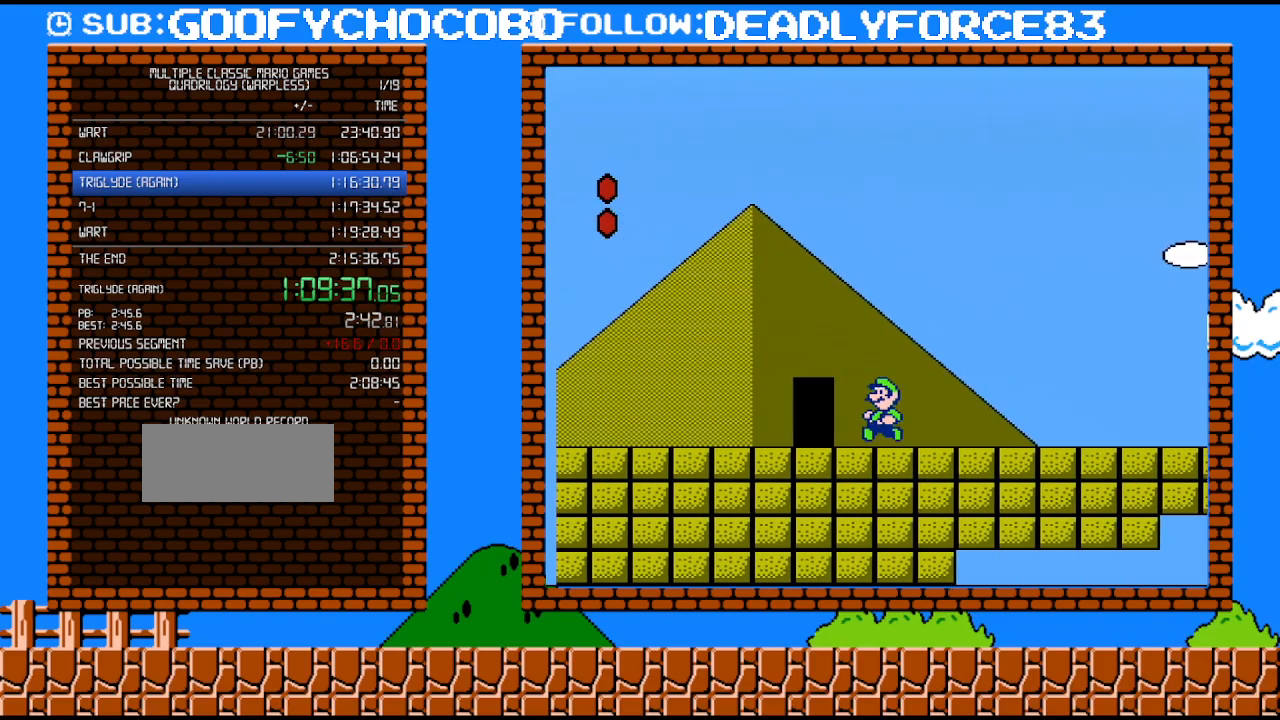
{"buttons": ["B"], "events": [[500, "DPAD_LEFT", "up"]]}
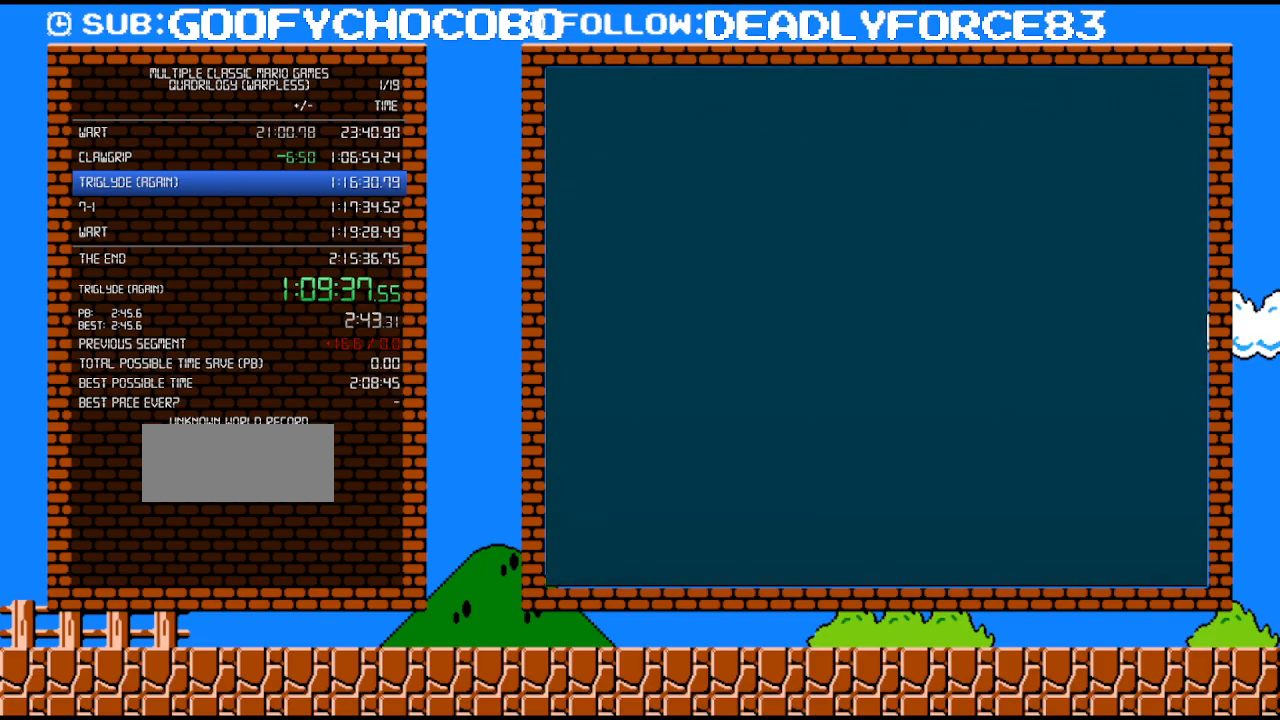
{"buttons": ["B", "DPAD_RIGHT"], "events": [[50, "DPAD_UP", "down"], [83, "DPAD_UP", "up"], [183, "DPAD_RIGHT", "down"]]}
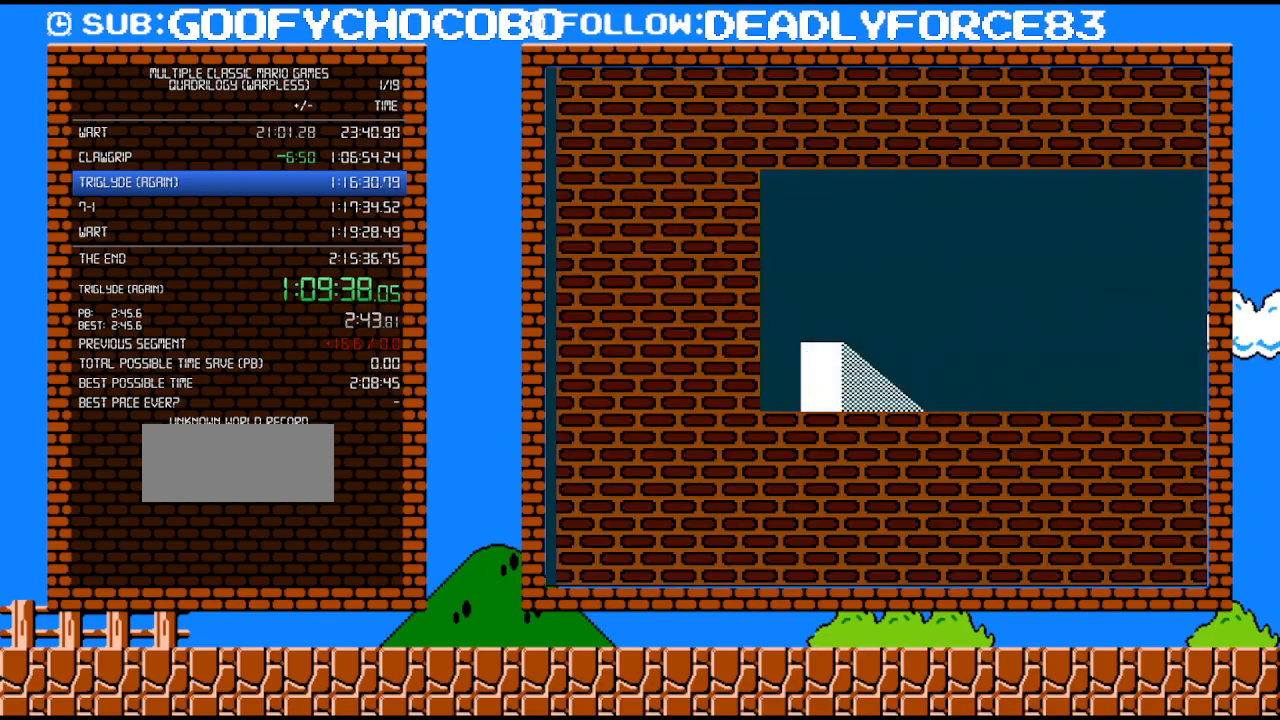
{"buttons": ["B", "DPAD_RIGHT"], "events": []}
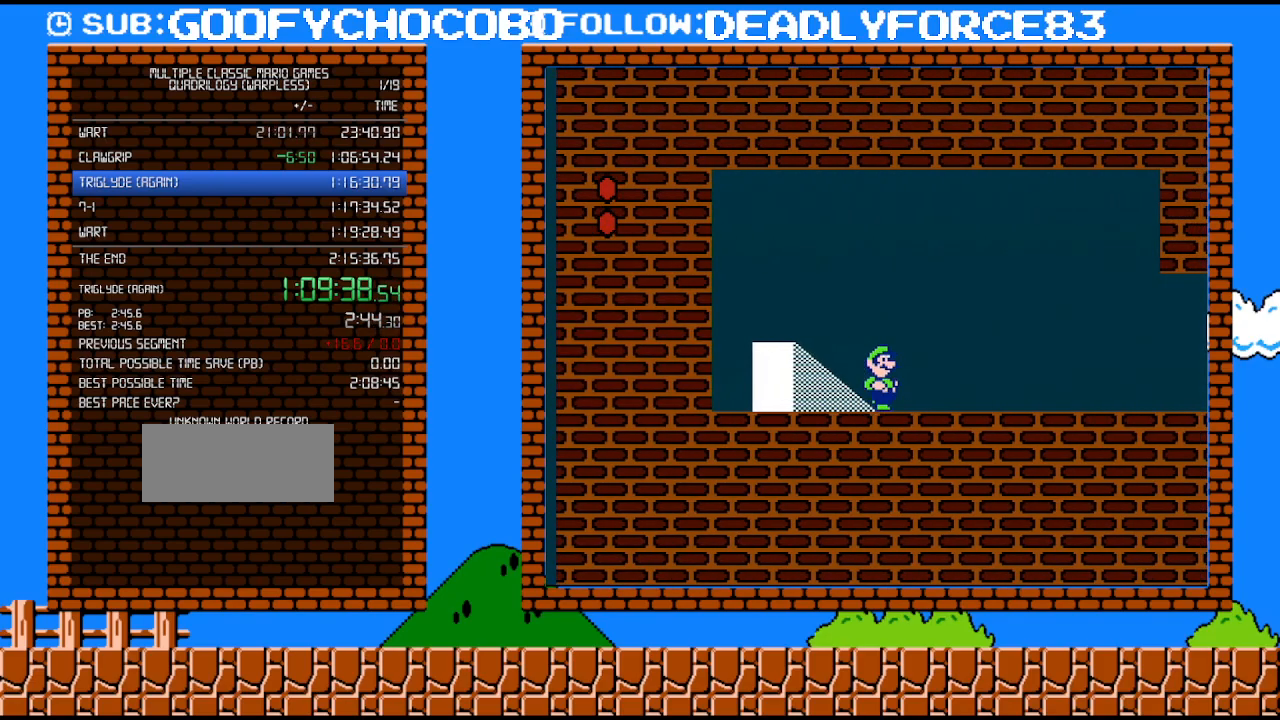
{"buttons": ["B", "DPAD_RIGHT"], "events": []}
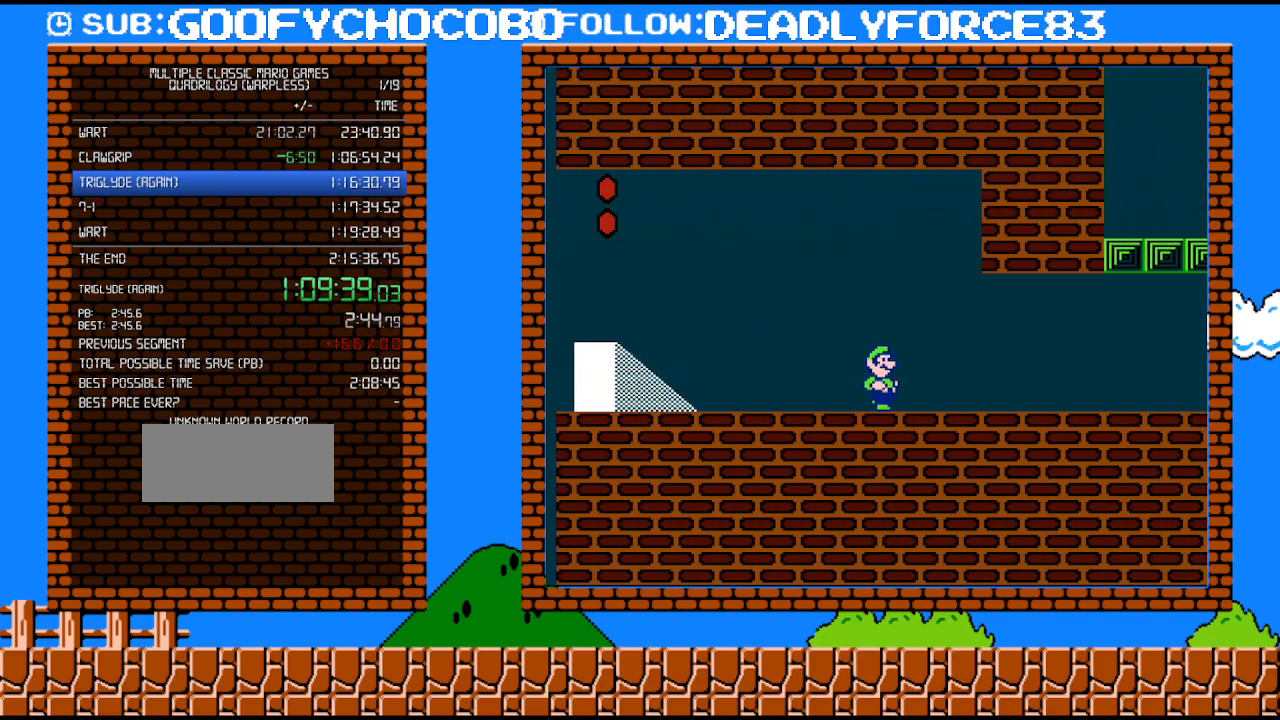
{"buttons": ["B", "DPAD_RIGHT"], "events": [[283, "DPAD_UP", "down"], [317, "DPAD_UP", "up"], [350, "DPAD_DOWN", "down"], [383, "A", "down"], [383, "DPAD_RIGHT", "up"], [450, "A", "up"], [483, "DPAD_DOWN", "up"], [483, "DPAD_RIGHT", "down"]]}
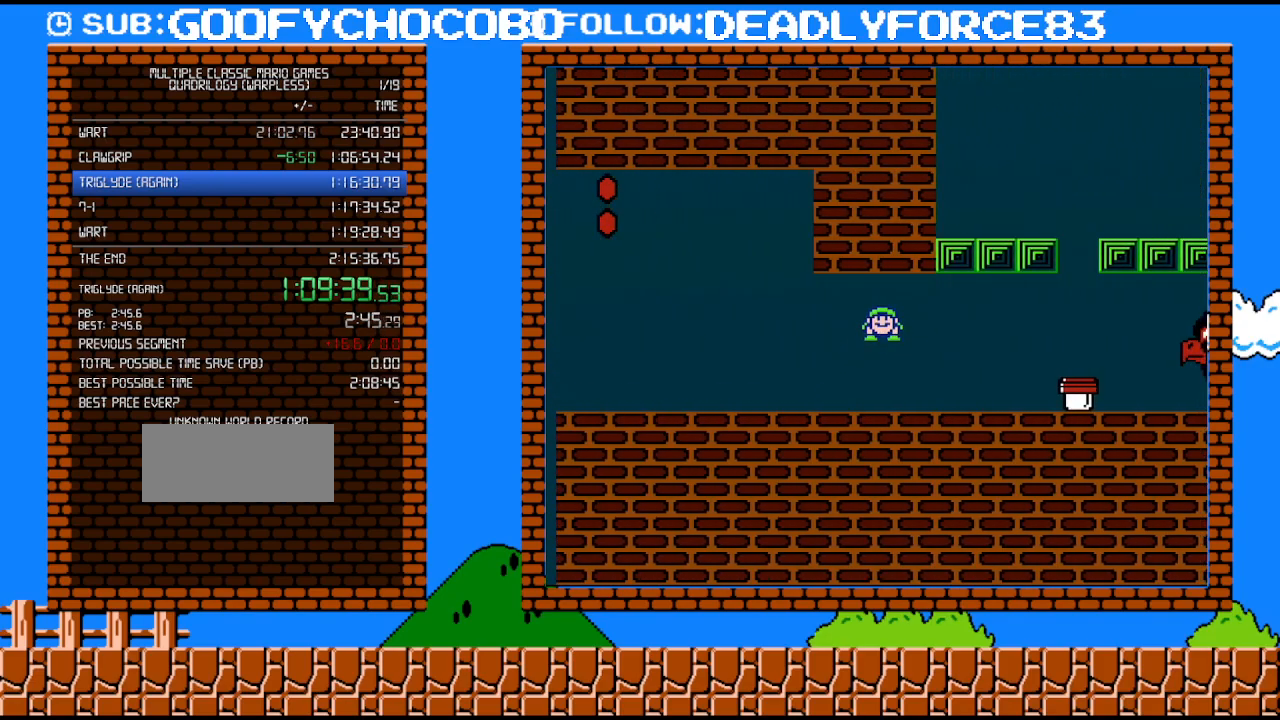
{"buttons": ["B", "DPAD_RIGHT"], "events": []}
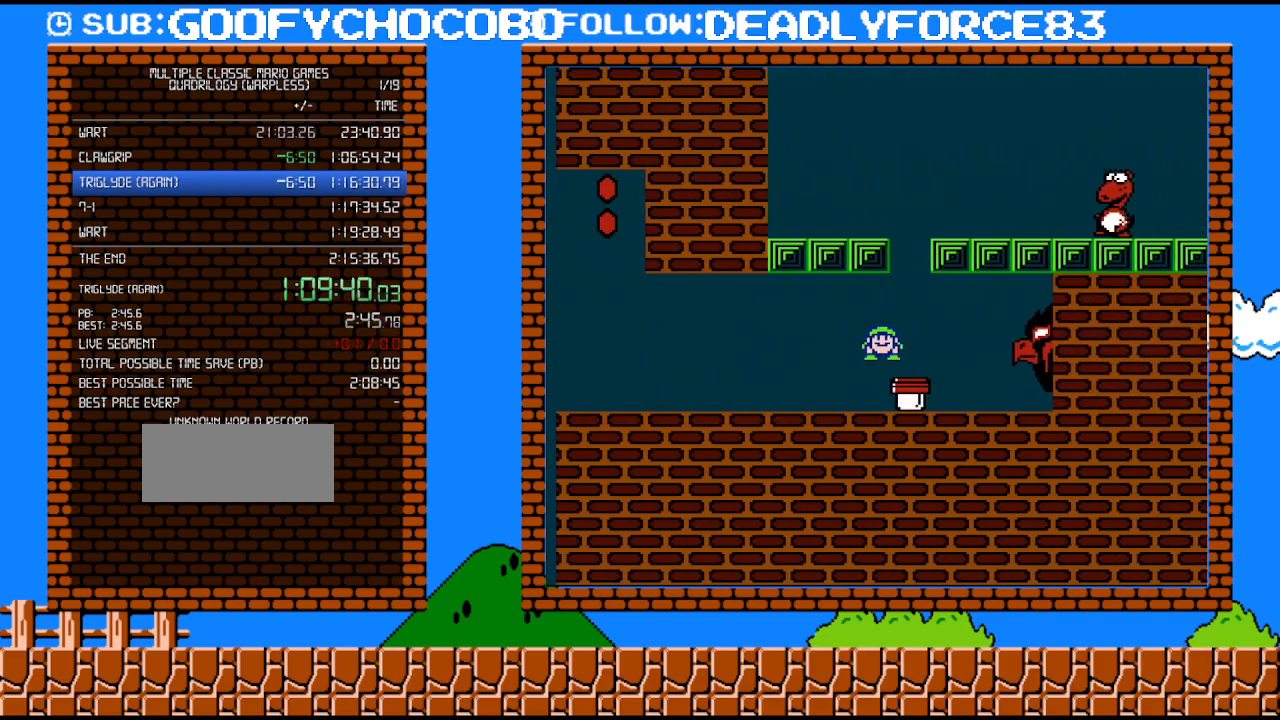
{"buttons": ["B"], "events": [[33, "DPAD_RIGHT", "up"], [67, "B", "up"], [67, "DPAD_UP", "down"], [100, "DPAD_UP", "up"], [200, "B", "down"]]}
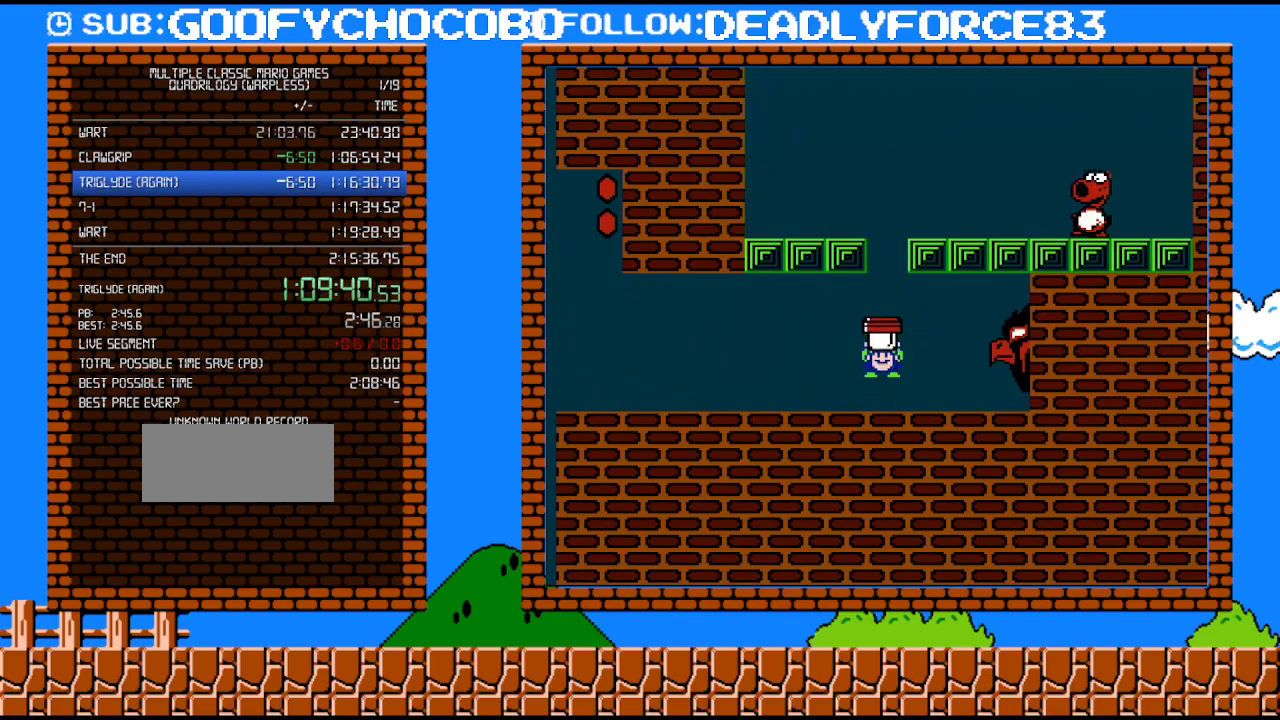
{"buttons": ["A"], "events": [[33, "DPAD_RIGHT", "down"], [217, "B", "up"], [350, "DPAD_RIGHT", "up"], [450, "A", "down"]]}
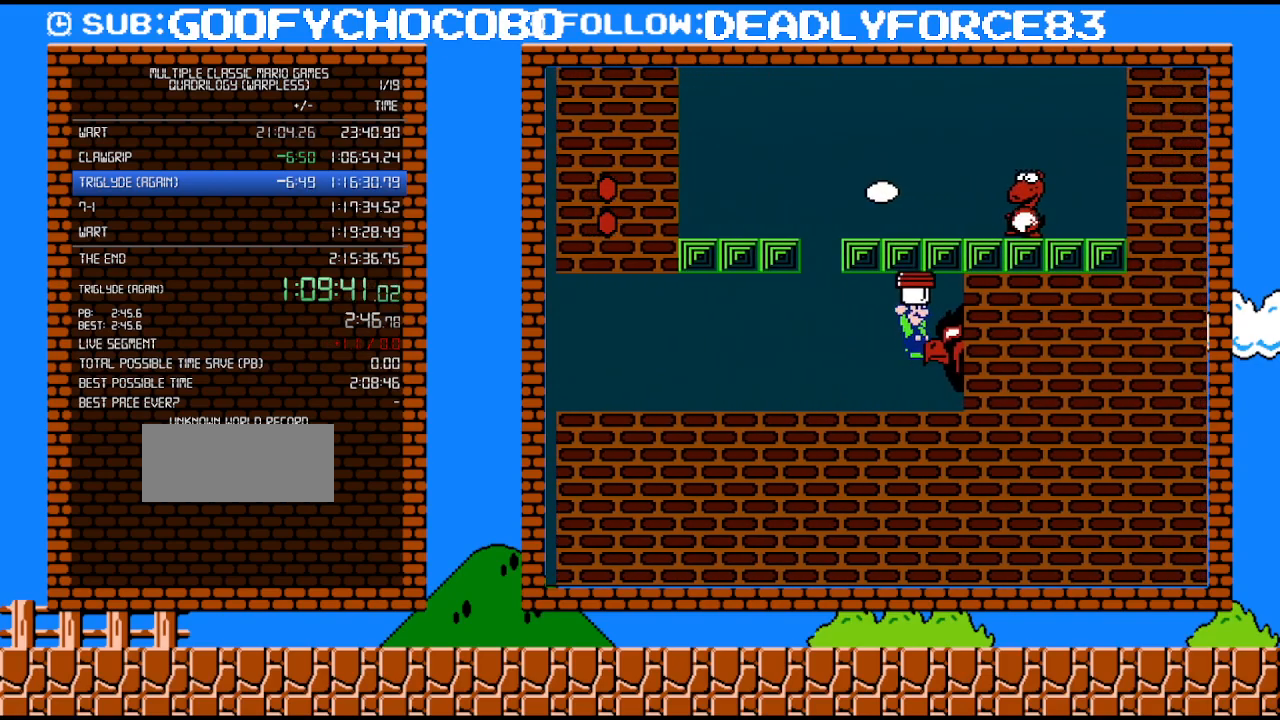
{"buttons": [], "events": [[33, "DPAD_RIGHT", "down"], [133, "A", "up"], [250, "DPAD_RIGHT", "up"]]}
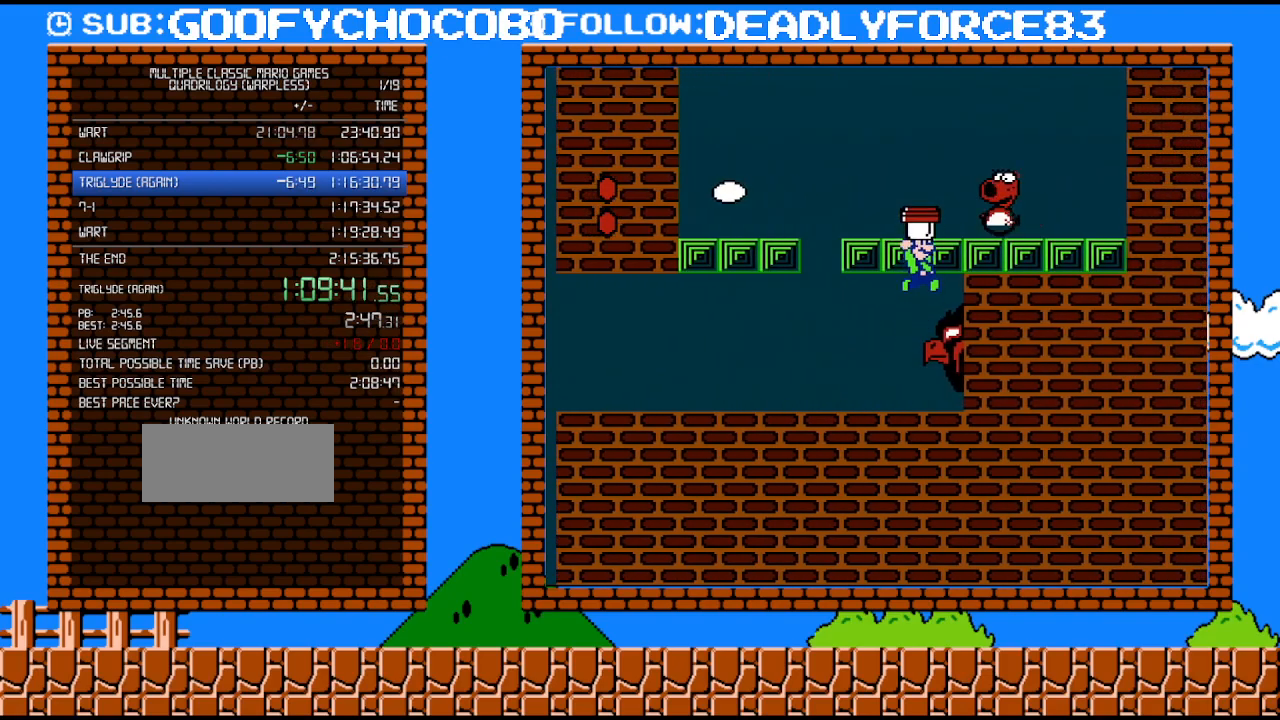
{"buttons": [], "events": [[67, "A", "down"], [200, "A", "up"], [200, "B", "down"], [233, "DPAD_RIGHT", "down"], [283, "B", "up"], [317, "DPAD_RIGHT", "up"]]}
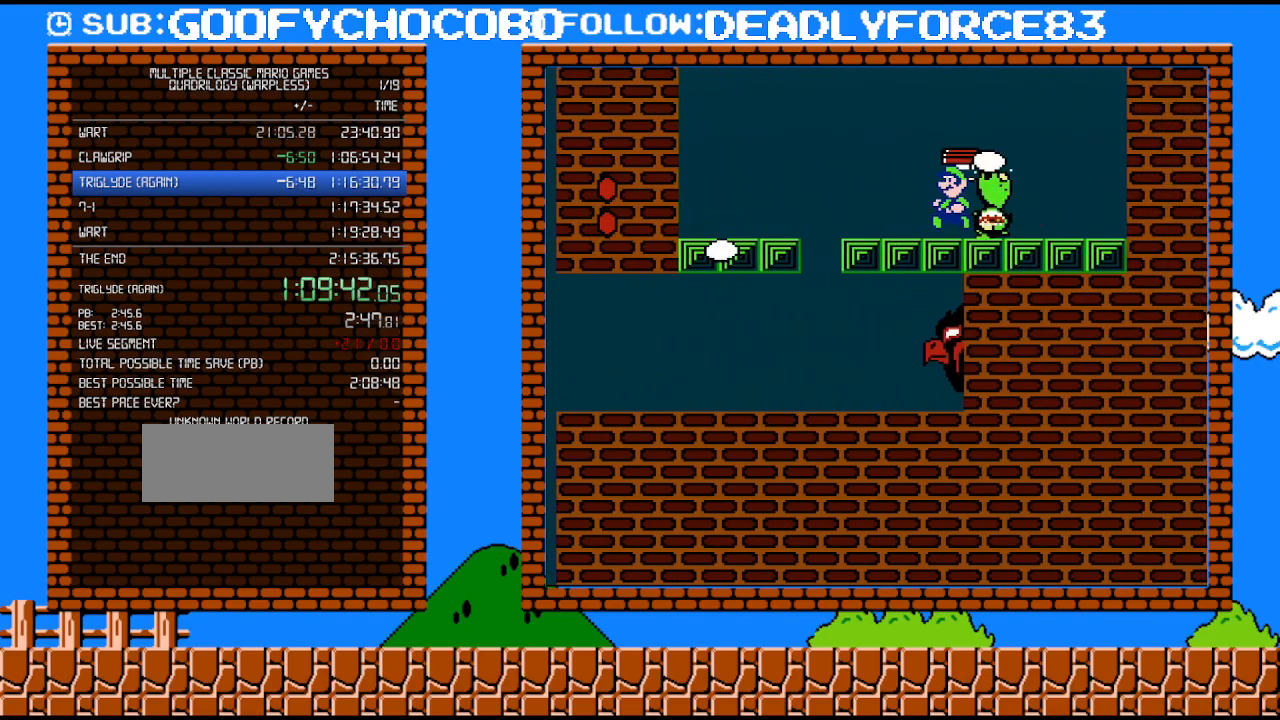
{"buttons": ["DPAD_LEFT"], "events": [[67, "DPAD_LEFT", "down"], [233, "DPAD_LEFT", "up"], [483, "DPAD_LEFT", "down"]]}
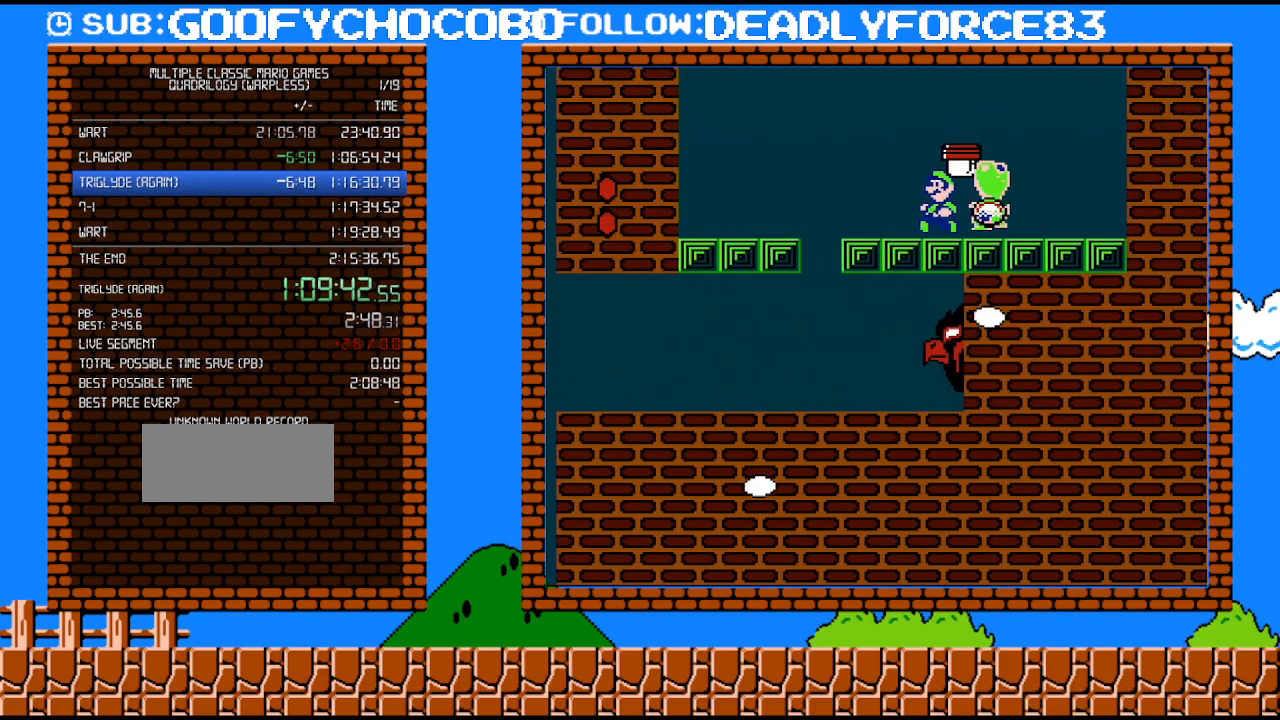
{"buttons": ["B", "DPAD_RIGHT"], "events": [[167, "A", "down"], [167, "B", "down"], [167, "DPAD_LEFT", "up"], [200, "DPAD_DOWN", "down"], [200, "DPAD_RIGHT", "down"], [250, "A", "up"], [250, "DPAD_DOWN", "up"]]}
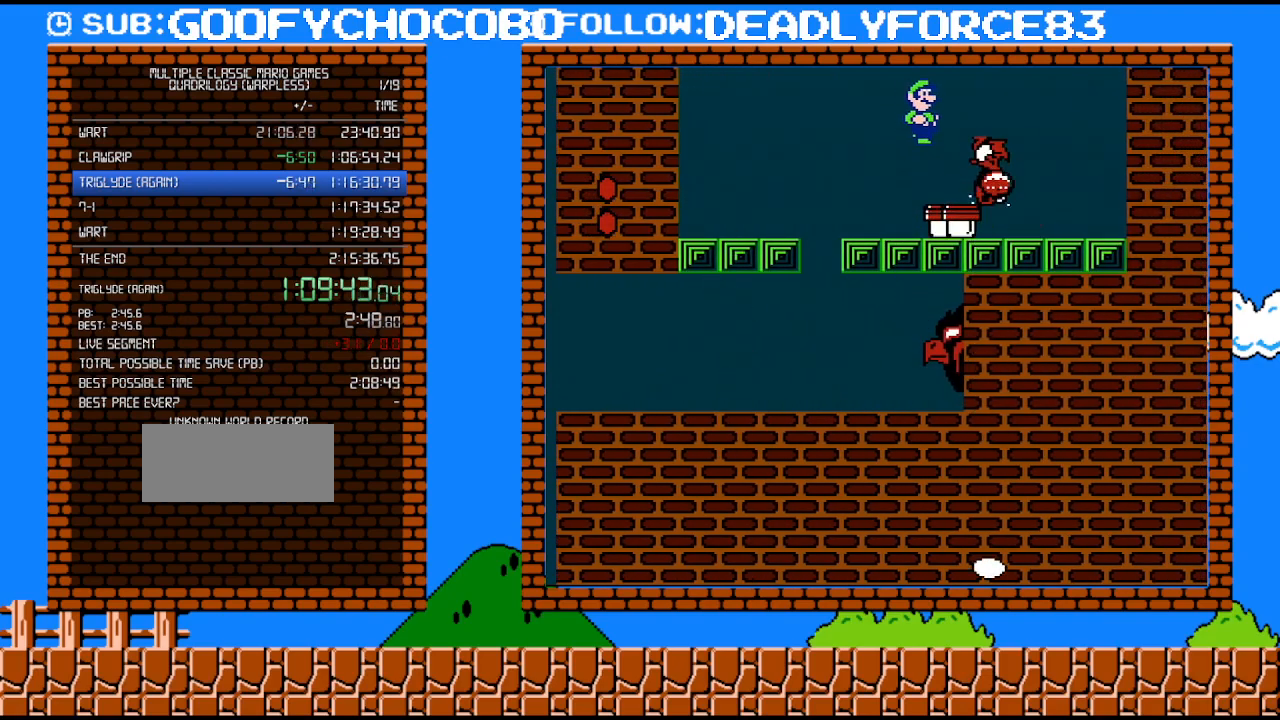
{"buttons": ["B"], "events": [[67, "A", "down"], [200, "A", "up"], [233, "B", "up"], [233, "DPAD_RIGHT", "up"], [283, "DPAD_LEFT", "down"], [350, "DPAD_LEFT", "up"], [450, "B", "down"]]}